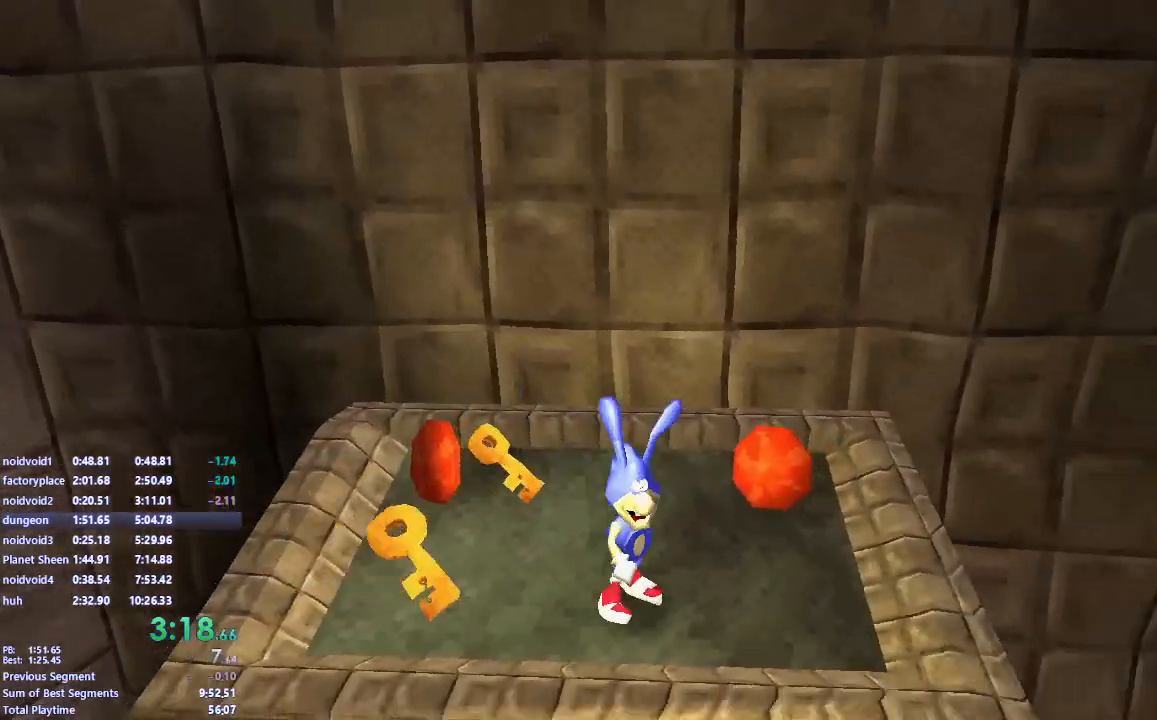
Gameplay with keyboard and mouse; each line is a JSON object with the keys and mouse buttons held at the frame after it. "events" lists presses ("down") and releases ("up") of "a", "d", "s", "shift", "space", "w" and "mouse_left" between this image and that frame as [ms after this image, input, new state], when the widget could be followed in between. "mouse_left" = the "left" button of the "mouse" list. No other keys are recorded. Mouse movement is not recorded.
{"keys": ["w"], "mouse": [], "events": [[50, "d", "down"], [150, "s", "up"], [333, "d", "up"], [417, "w", "down"]]}
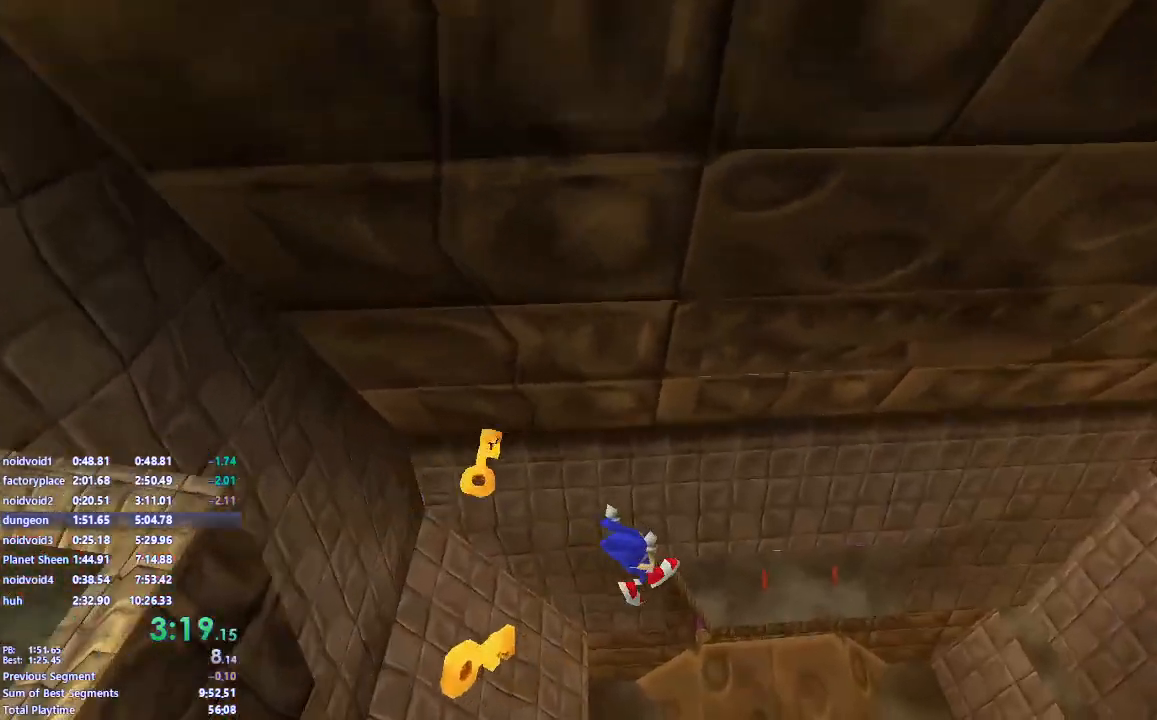
{"keys": ["w"], "mouse": [], "events": [[150, "w", "up"], [183, "w", "down"]]}
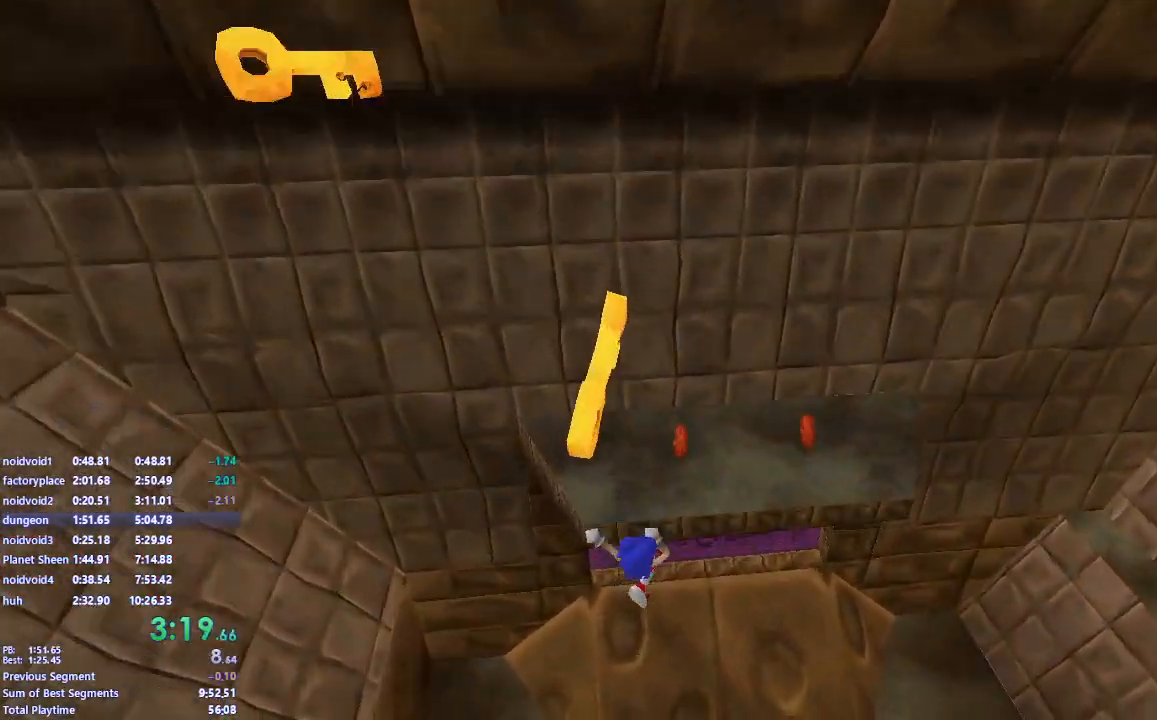
{"keys": ["w"], "mouse": [], "events": []}
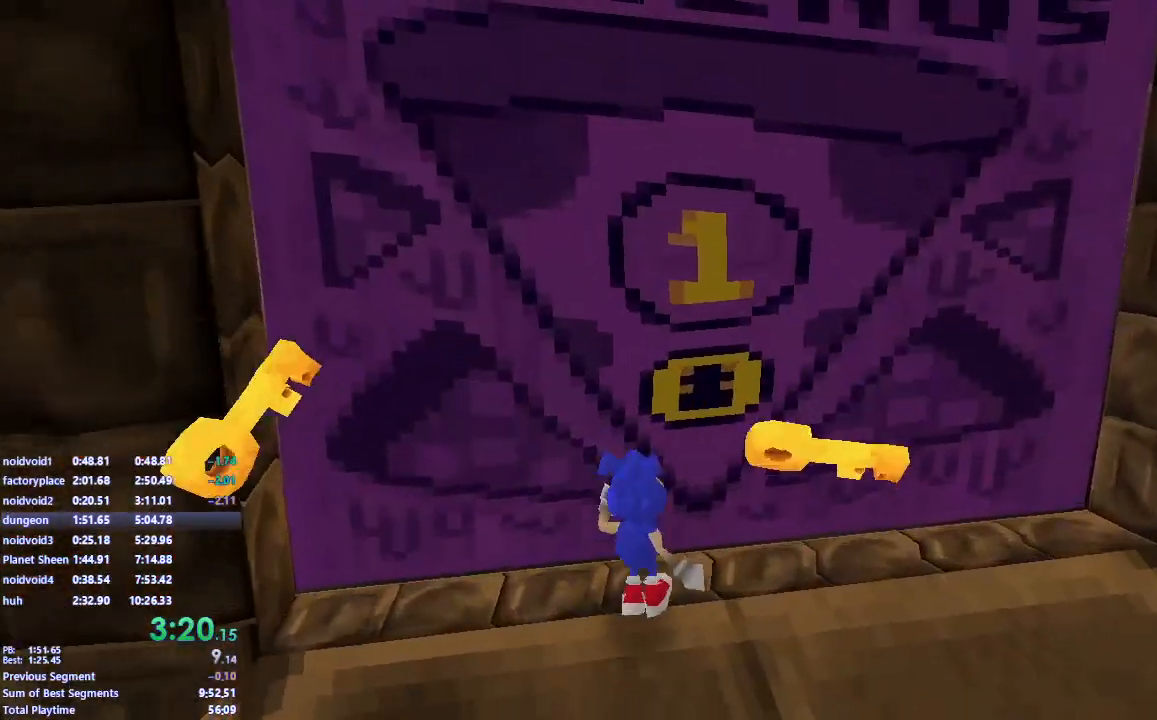
{"keys": ["w"], "mouse": [], "events": []}
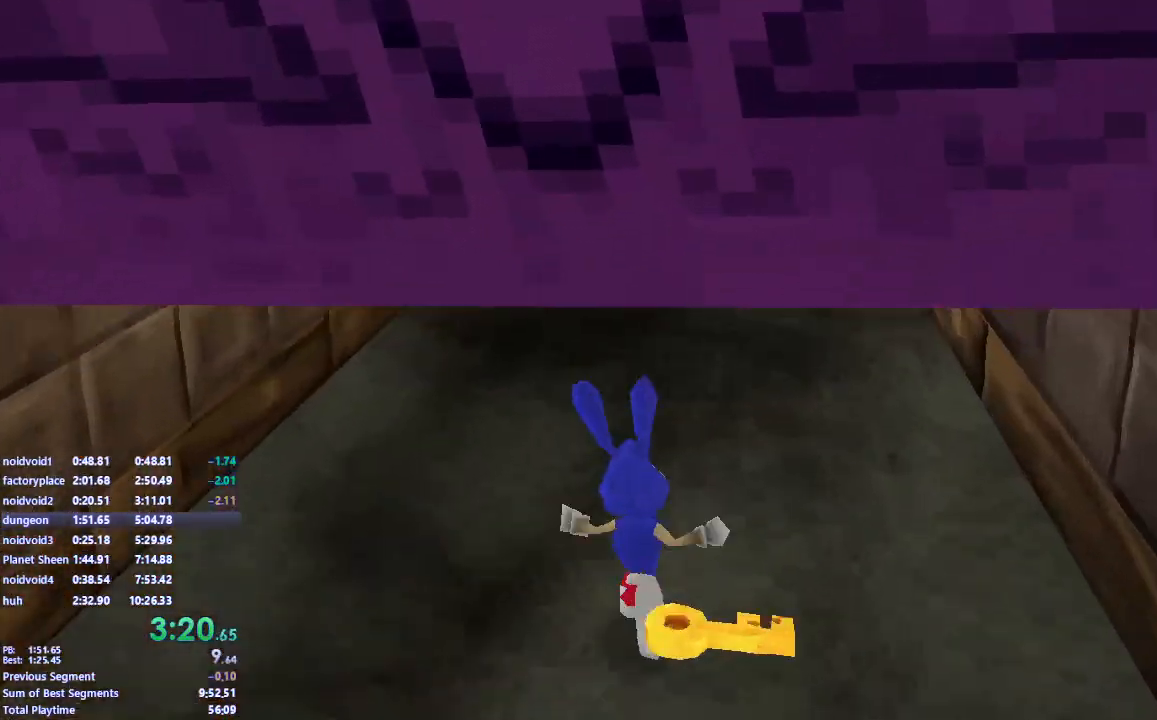
{"keys": ["w"], "mouse": [], "events": [[233, "space", "down"], [317, "space", "up"], [400, "space", "down"], [500, "space", "up"]]}
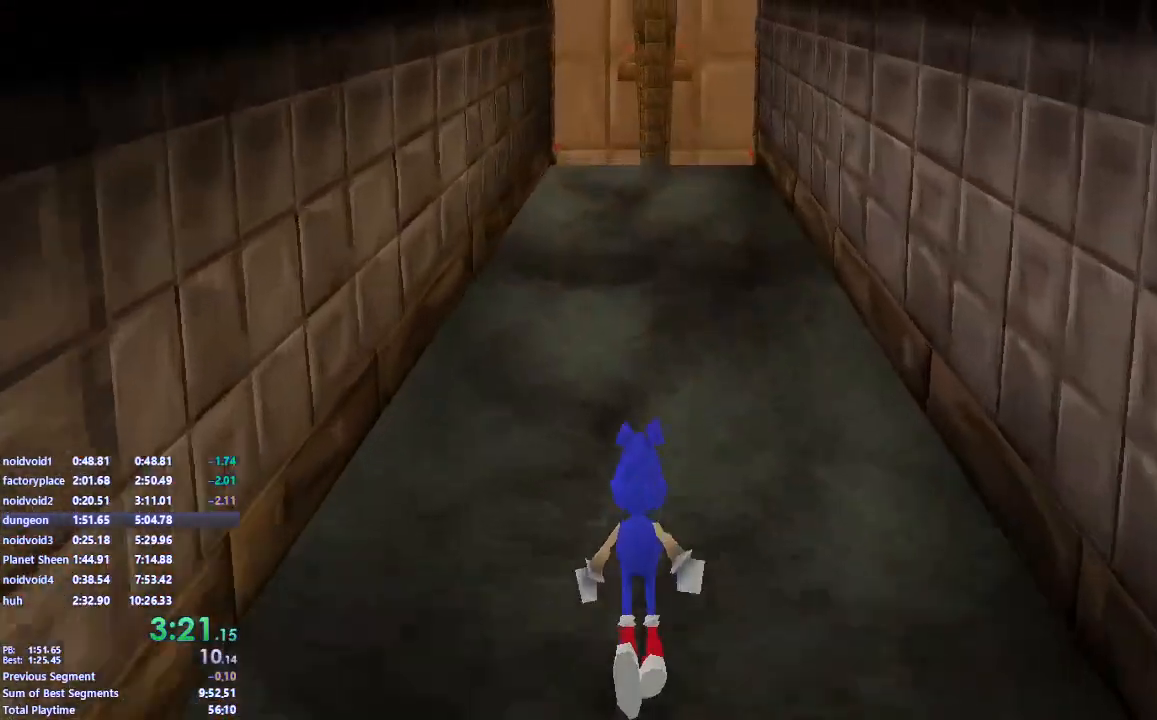
{"keys": ["space", "w"], "mouse": [], "events": [[83, "space", "down"], [133, "space", "up"], [233, "space", "down"], [317, "space", "up"], [467, "space", "down"]]}
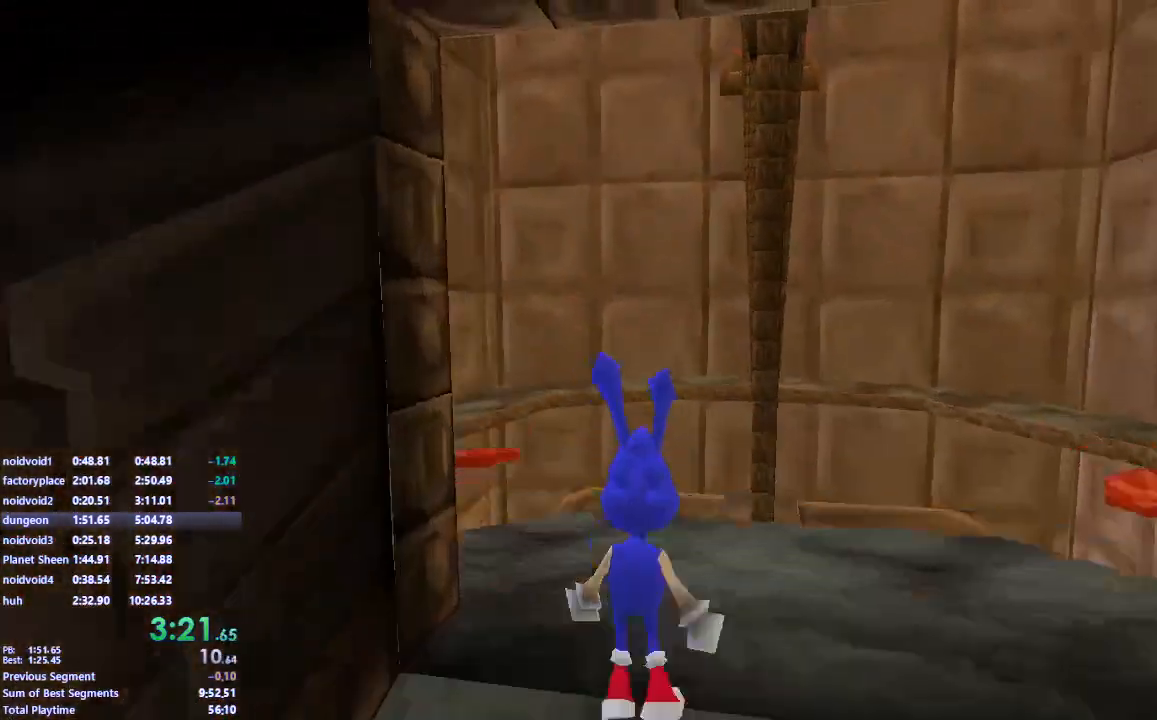
{"keys": ["w"], "mouse": [], "events": [[267, "space", "up"]]}
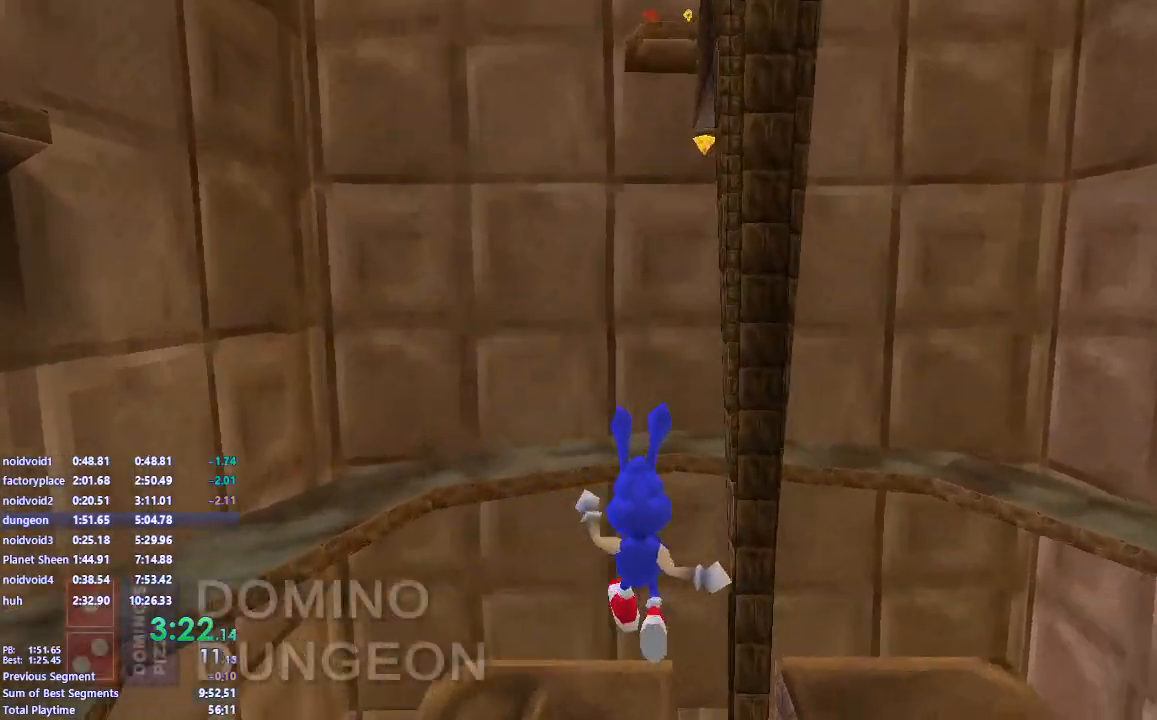
{"keys": ["w"], "mouse": [], "events": []}
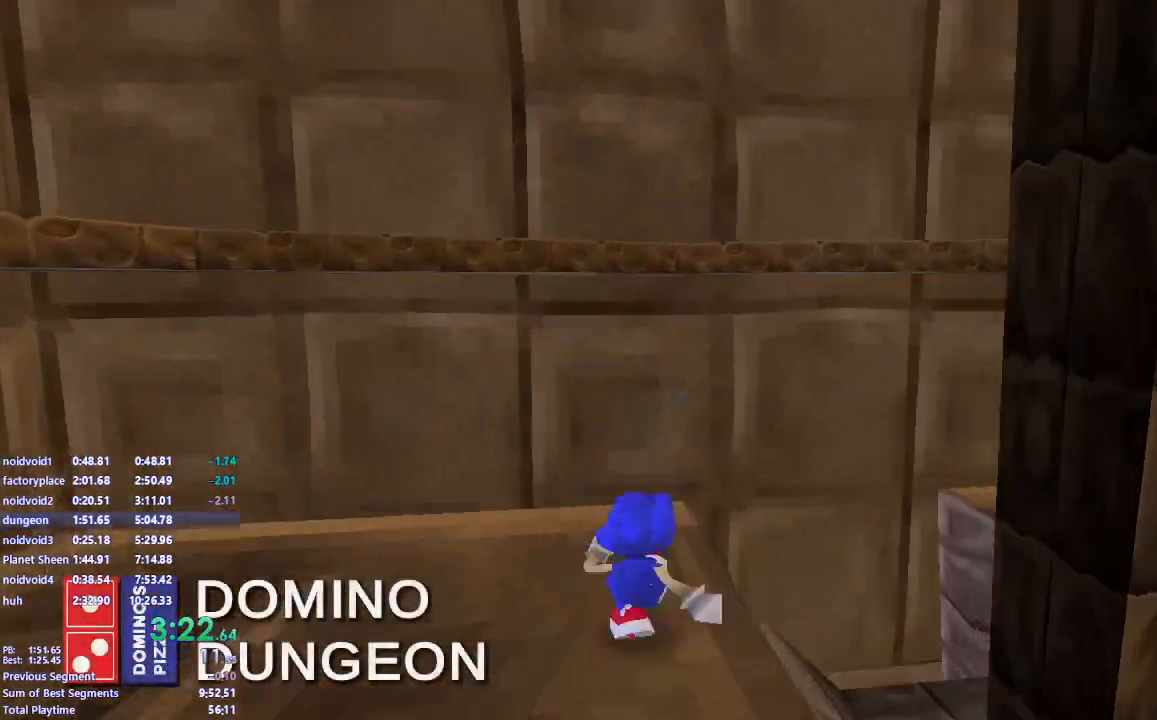
{"keys": ["s", "space"], "mouse": ["left"], "events": [[67, "space", "down"], [333, "w", "up"], [350, "mouse_left", "down"], [467, "s", "down"]]}
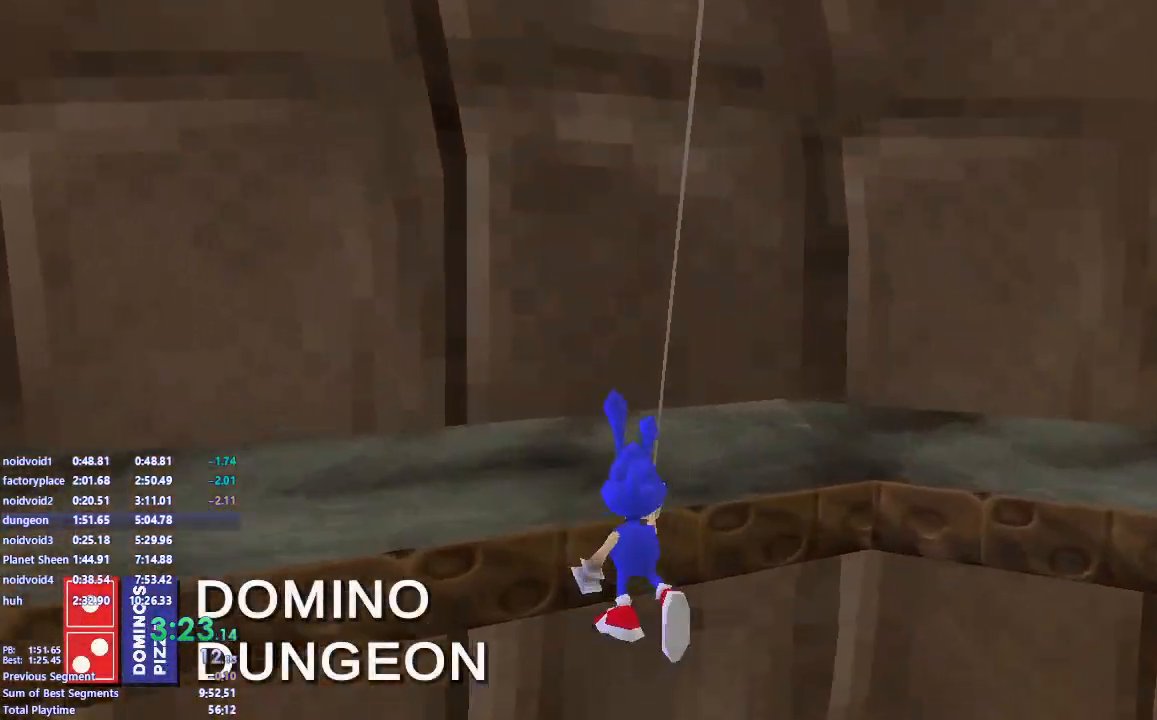
{"keys": [], "mouse": [], "events": [[117, "space", "up"], [350, "a", "down"], [417, "s", "up"], [450, "mouse_left", "up"], [467, "a", "up"]]}
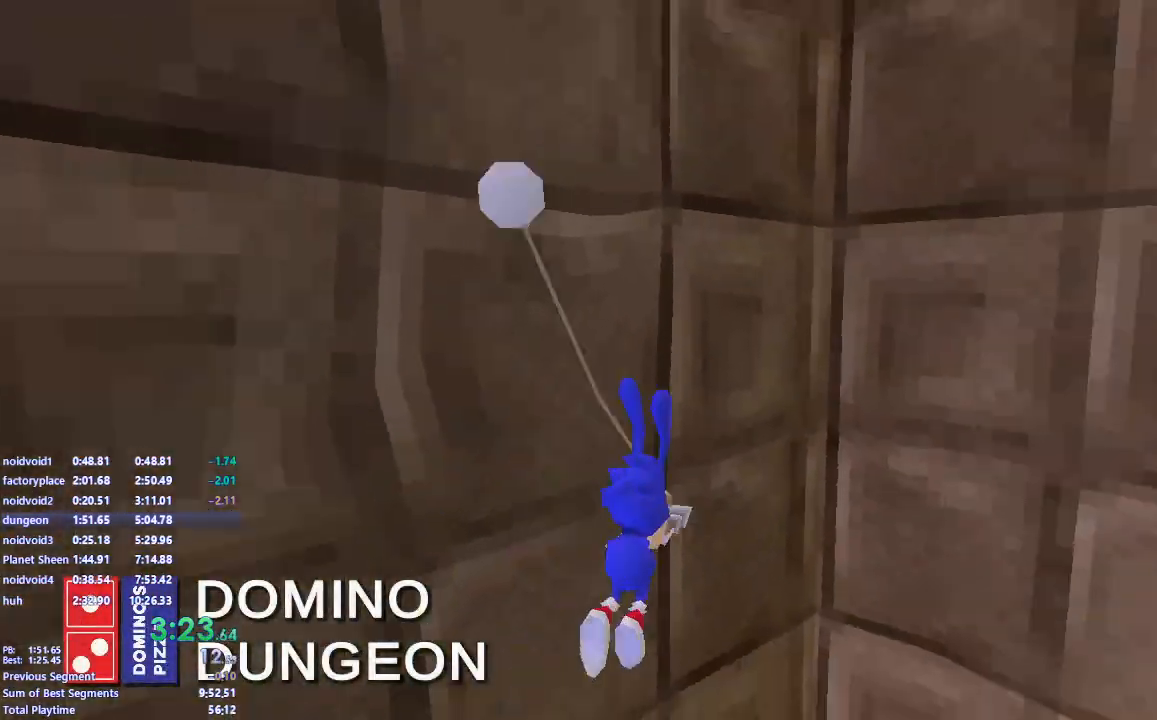
{"keys": [], "mouse": [], "events": []}
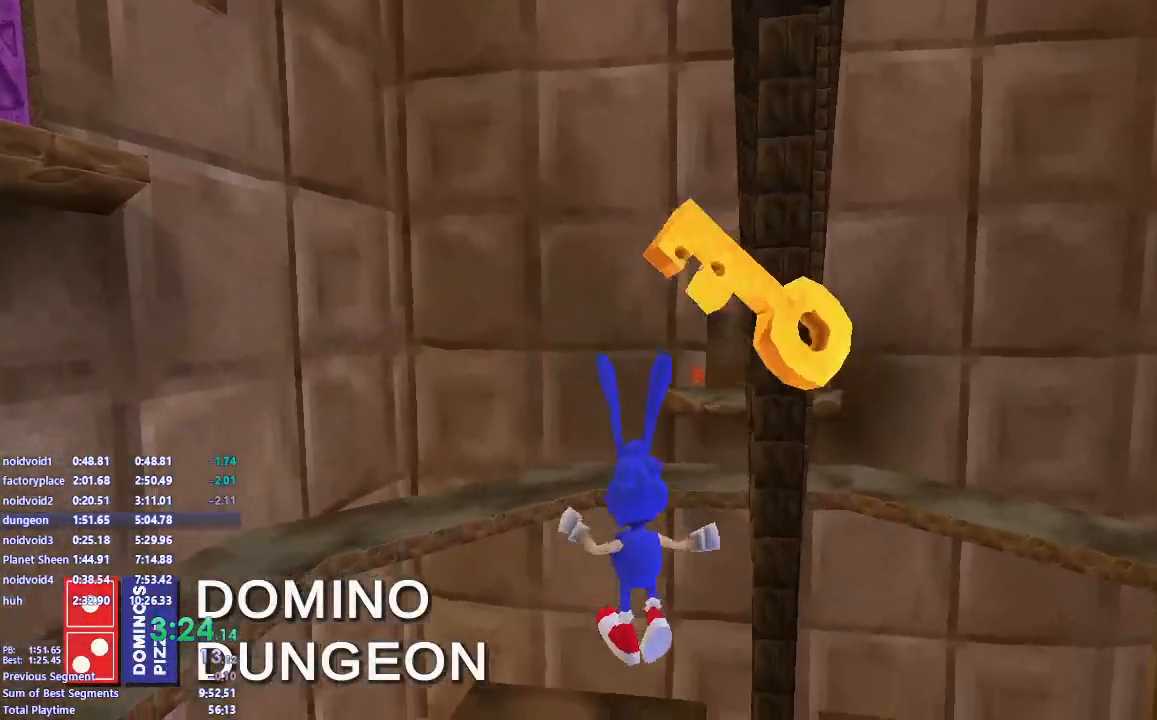
{"keys": [], "mouse": ["left"], "events": [[17, "mouse_left", "down"]]}
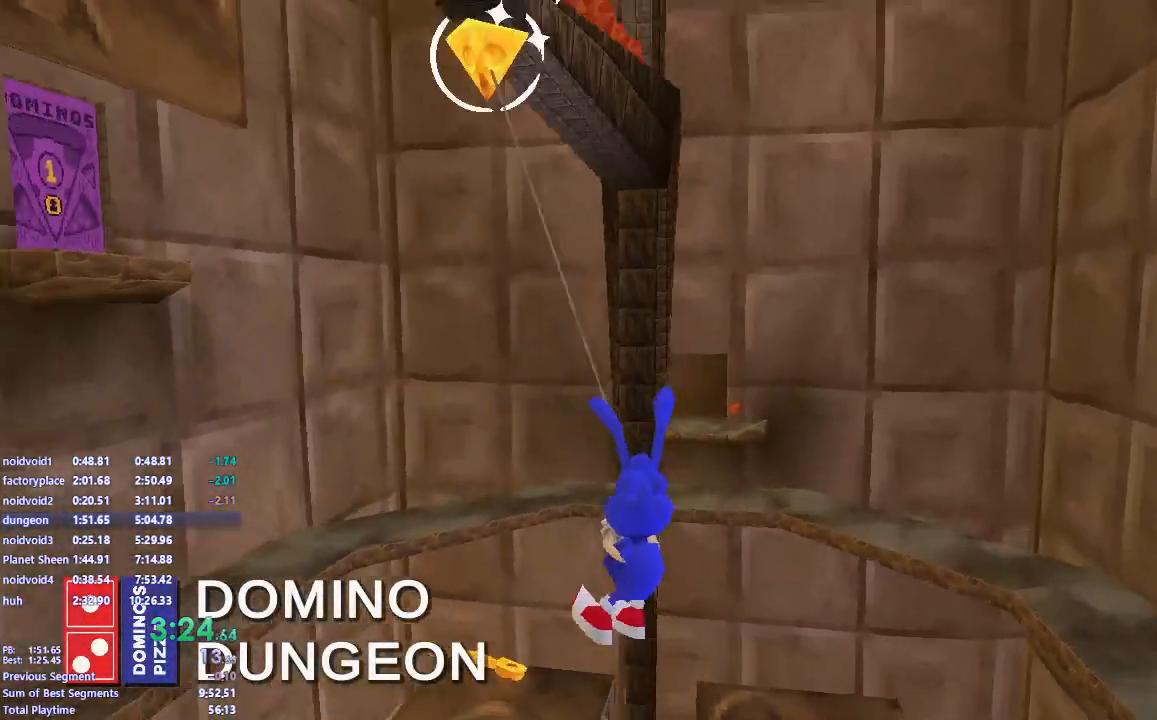
{"keys": ["a", "w"], "mouse": [], "events": [[117, "w", "down"], [267, "mouse_left", "up"], [450, "a", "down"]]}
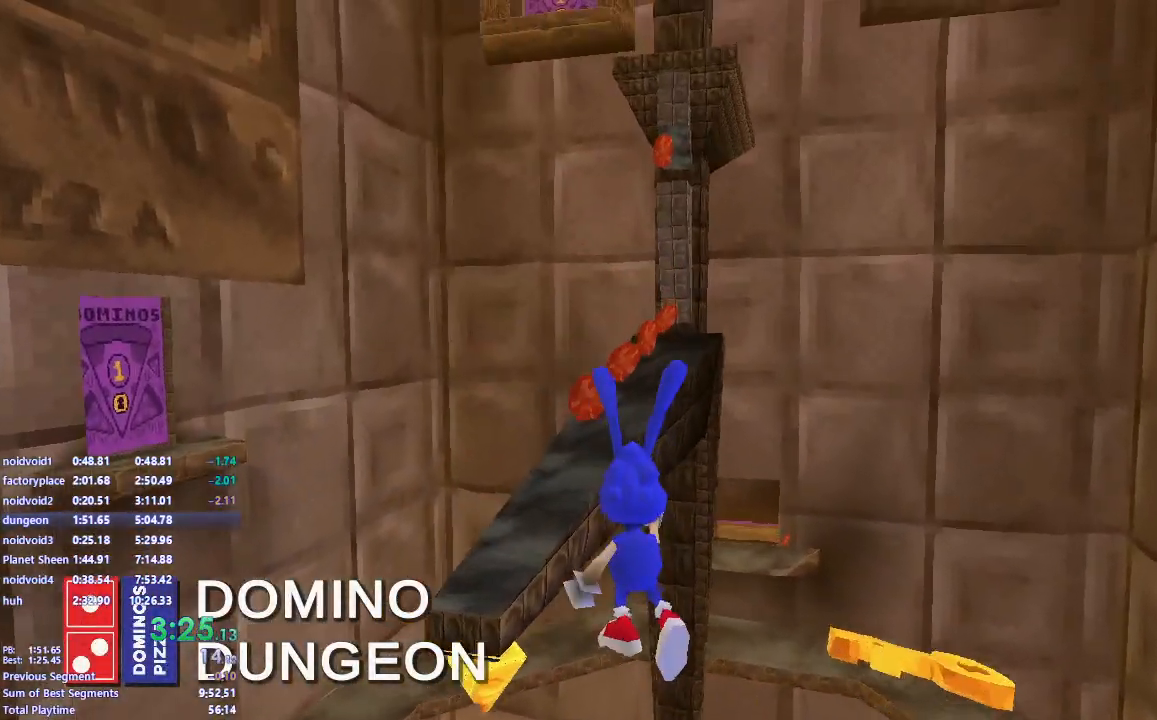
{"keys": ["space", "w"], "mouse": [], "events": [[83, "a", "up"], [200, "a", "down"], [367, "space", "down"], [433, "a", "up"]]}
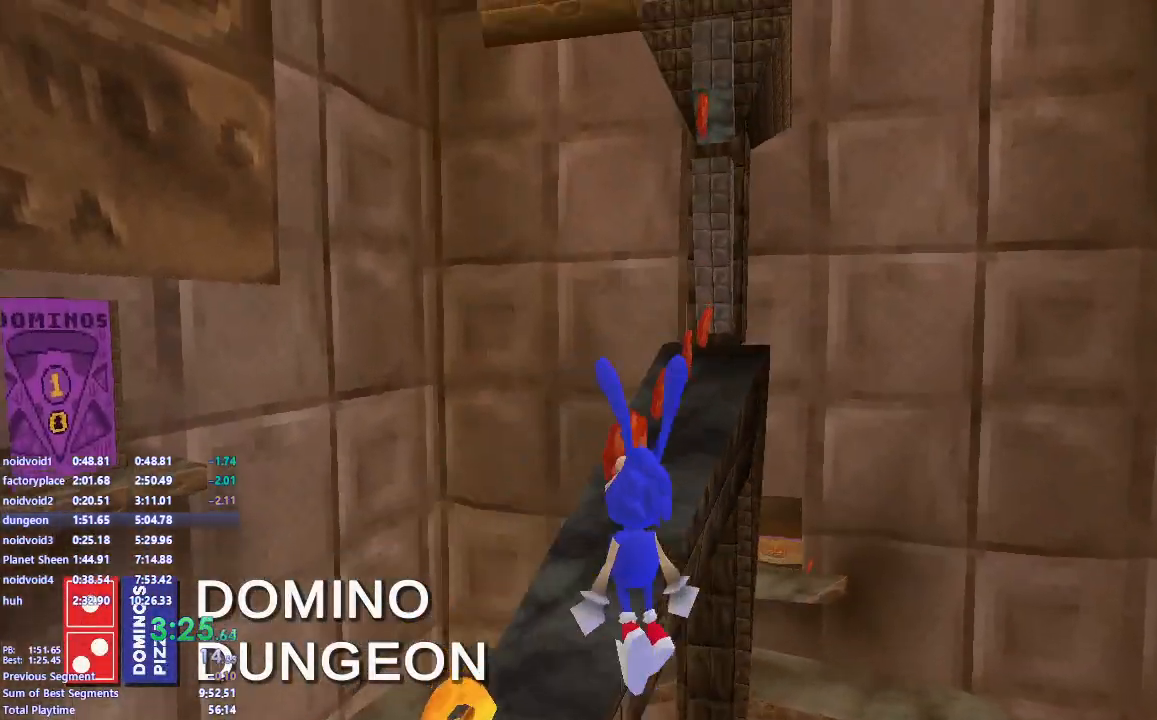
{"keys": ["w"], "mouse": [], "events": [[50, "space", "up"]]}
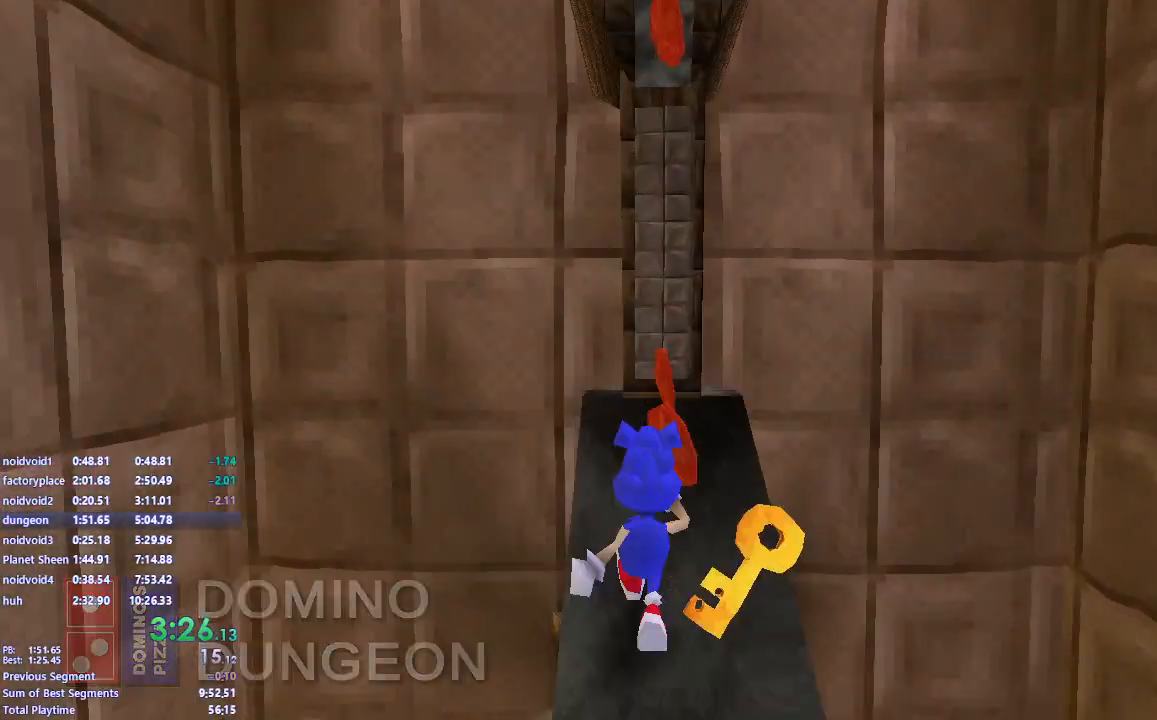
{"keys": [], "mouse": [], "events": [[50, "w", "up"], [117, "s", "down"], [217, "d", "down"], [317, "s", "up"], [333, "d", "up"]]}